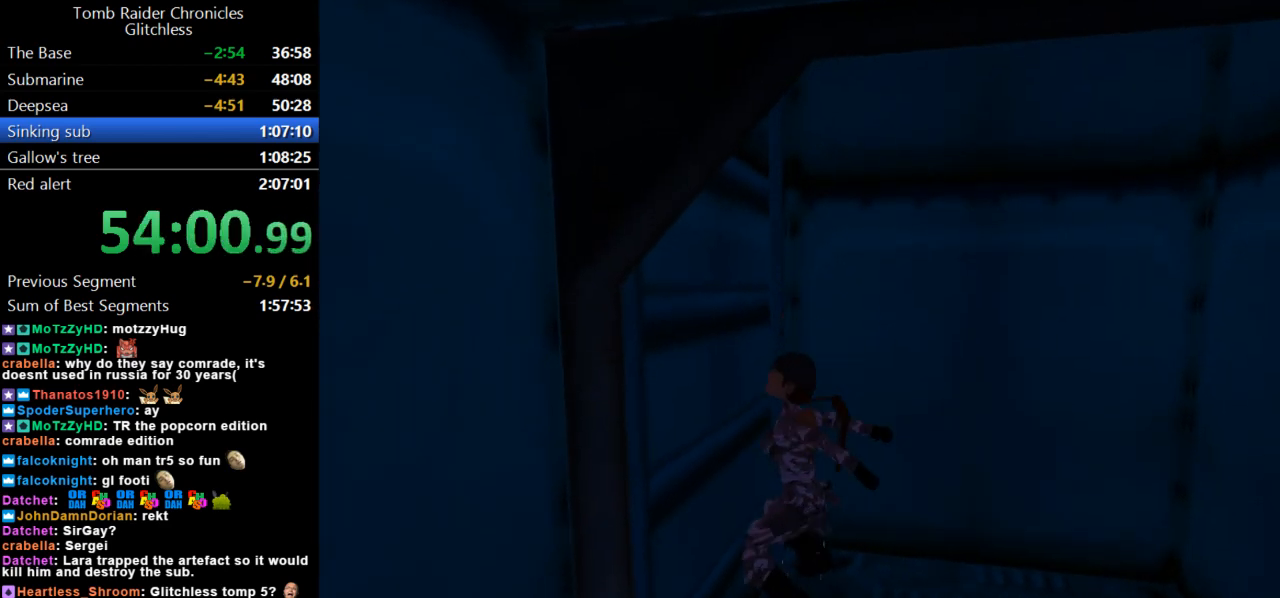
Gameplay with keyboard; each line is a JSON object with the keys held at the frame after it. "events" lists presses ("down") and releases ("up") of "action", "dash", "down", "duck", "flare", "guns", "inv", "jump", "left", "lmed", "look", "lstep", "pause", "right", "roll", "roll2", "rstep", "up" and "walk" between this image and that frame as [ms after this image, input, new state], when the widget could be followed in between. No other keys are recorded. Mouse input is not recorded. Key names are as the overlay labels them; some are game actions (e.g. jump) rather than physical keys.
{"keys": ["action", "up"], "events": []}
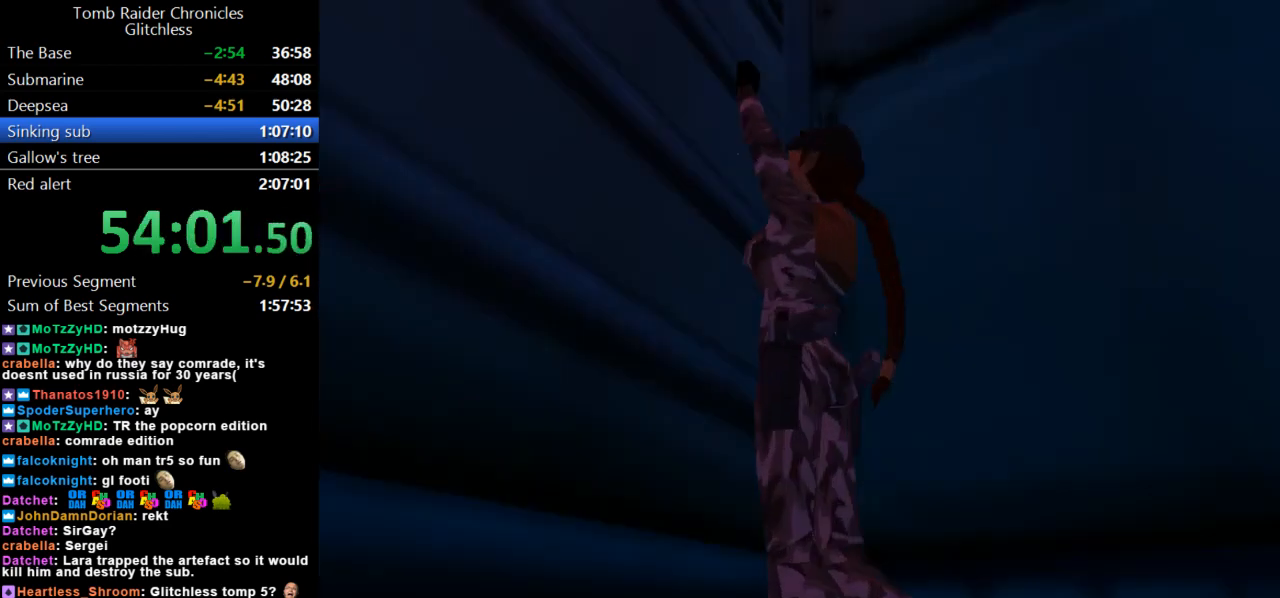
{"keys": ["action", "up"], "events": []}
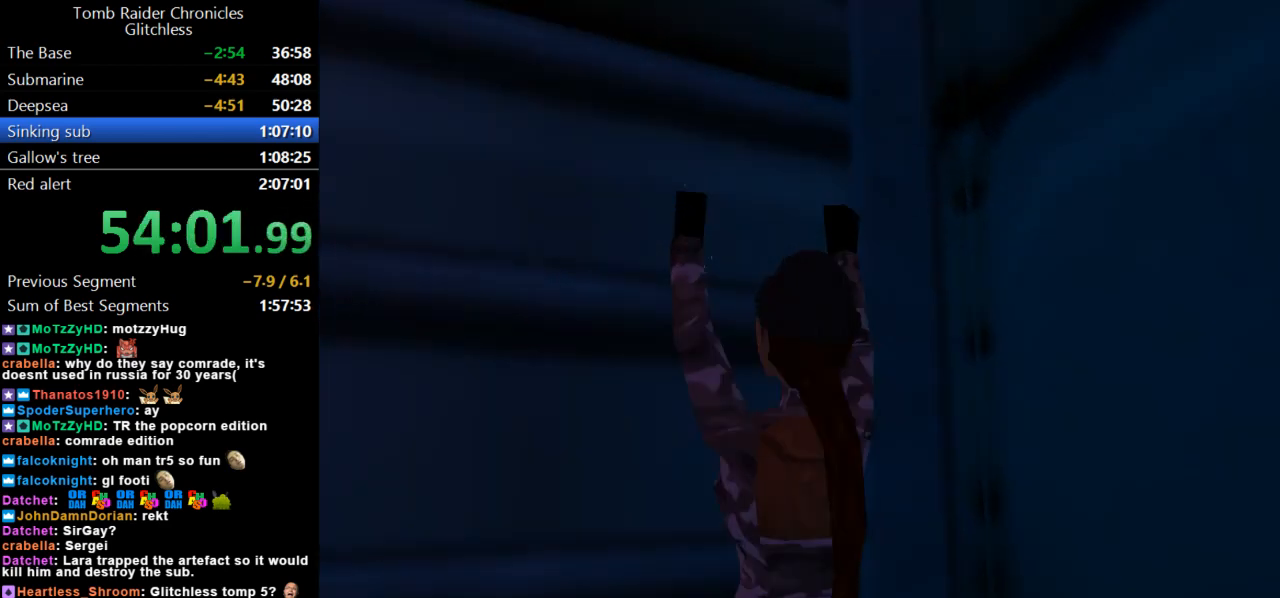
{"keys": ["action", "up"], "events": []}
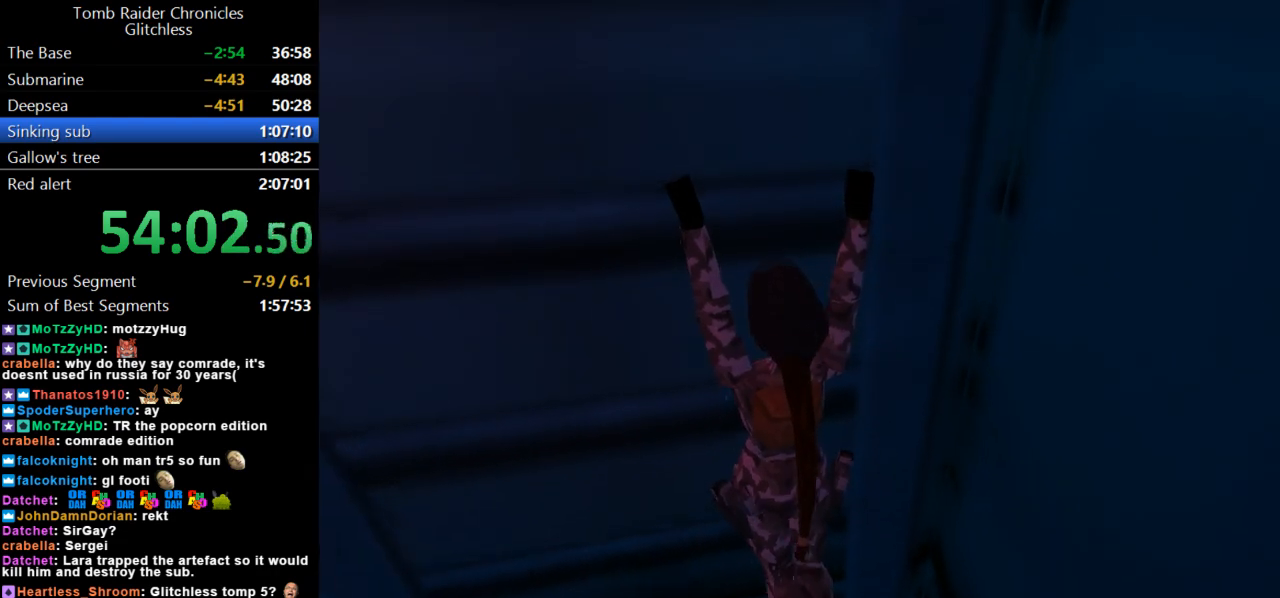
{"keys": ["action", "up"], "events": []}
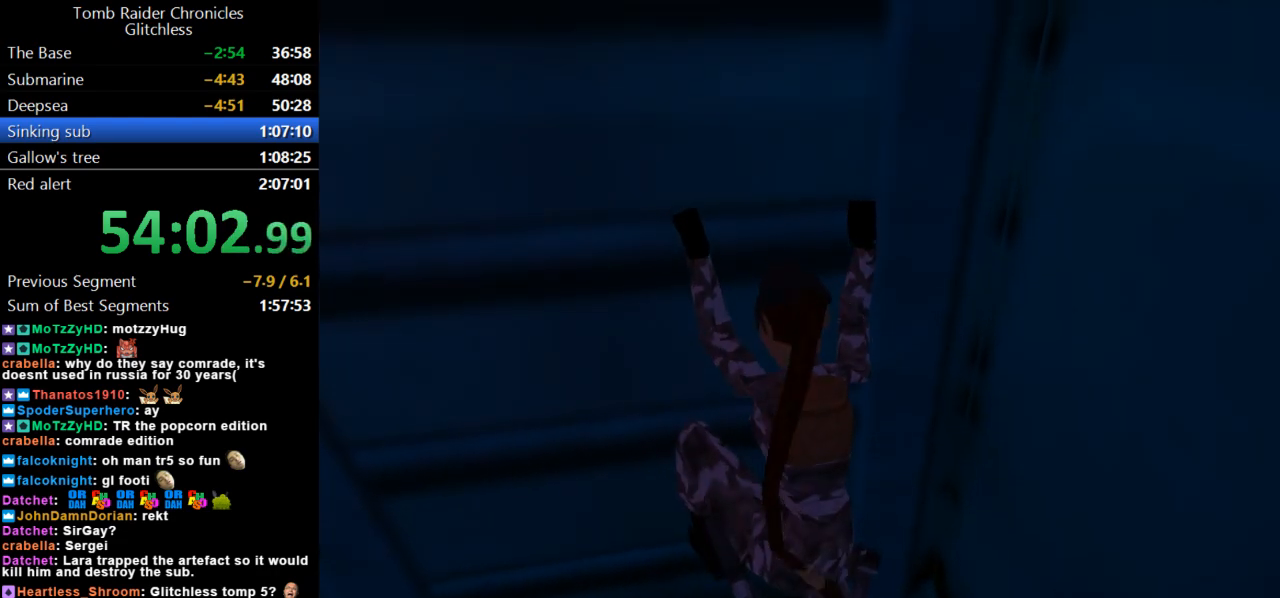
{"keys": ["action", "up"], "events": []}
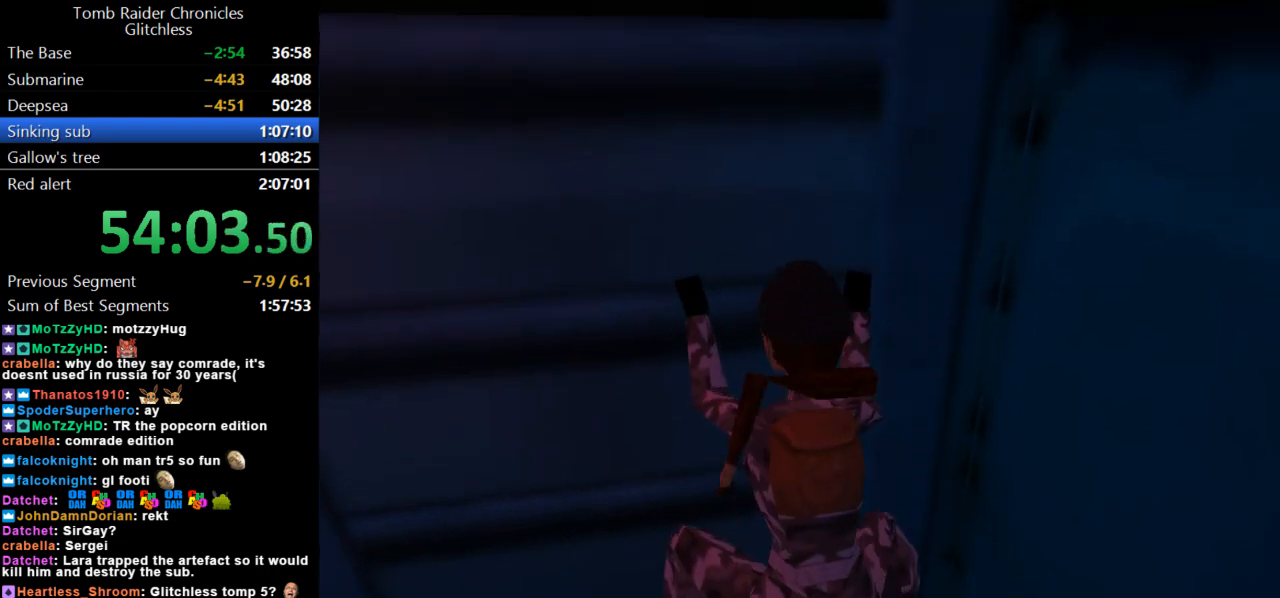
{"keys": ["action", "up"], "events": []}
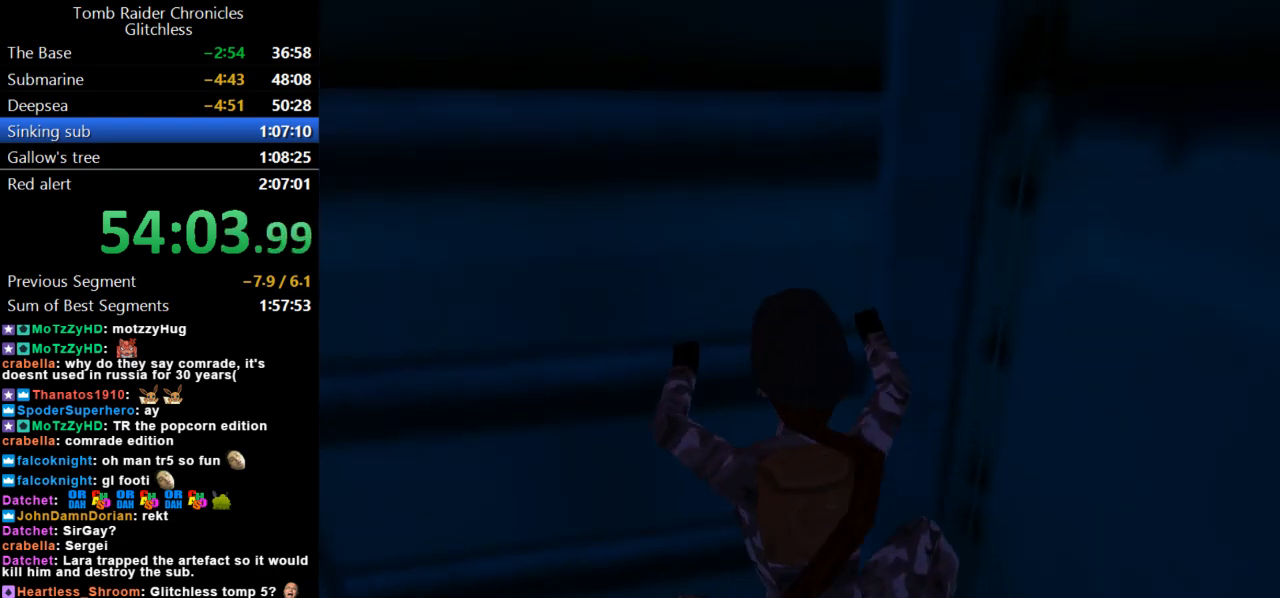
{"keys": ["action", "up"], "events": []}
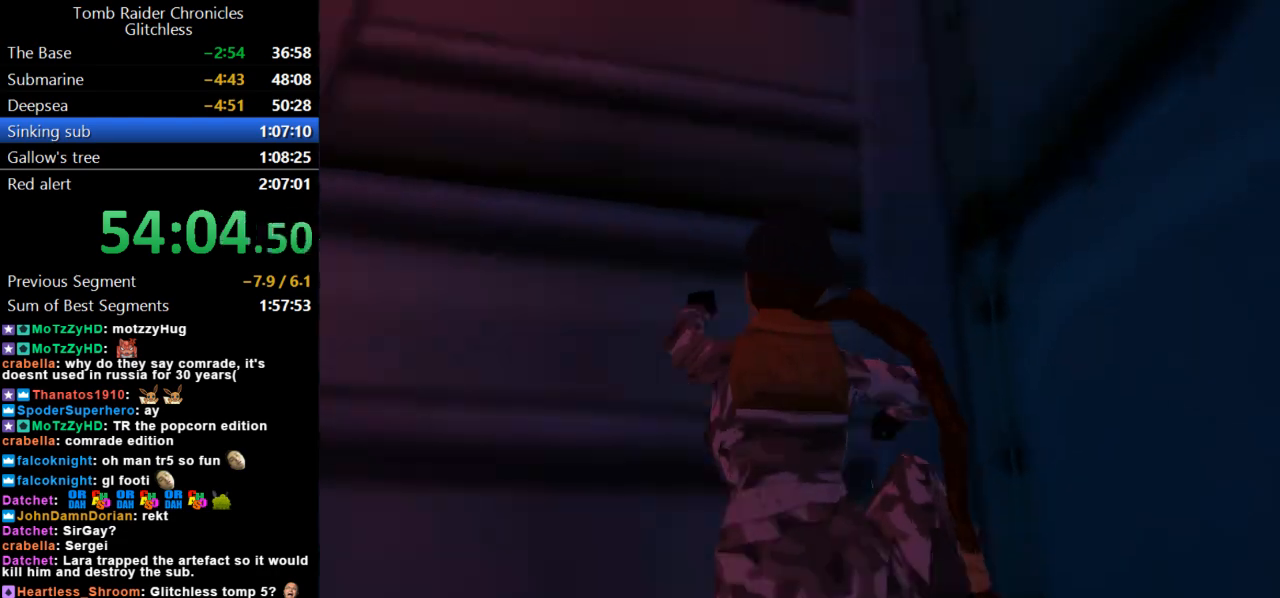
{"keys": ["action", "up"], "events": []}
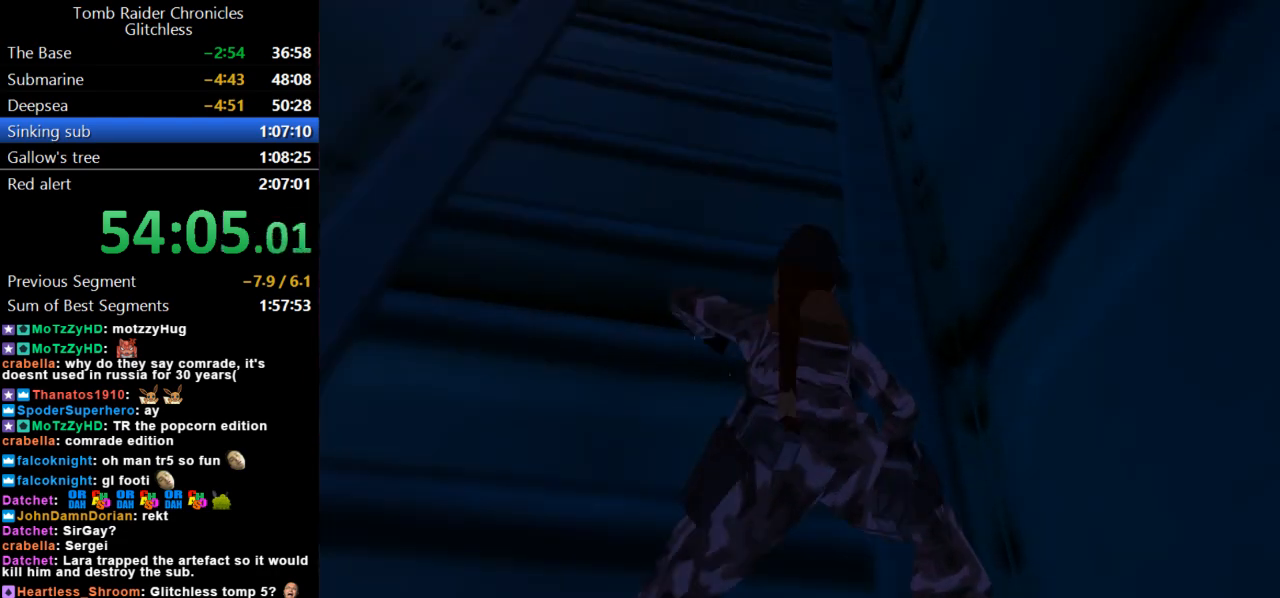
{"keys": ["action", "up"], "events": []}
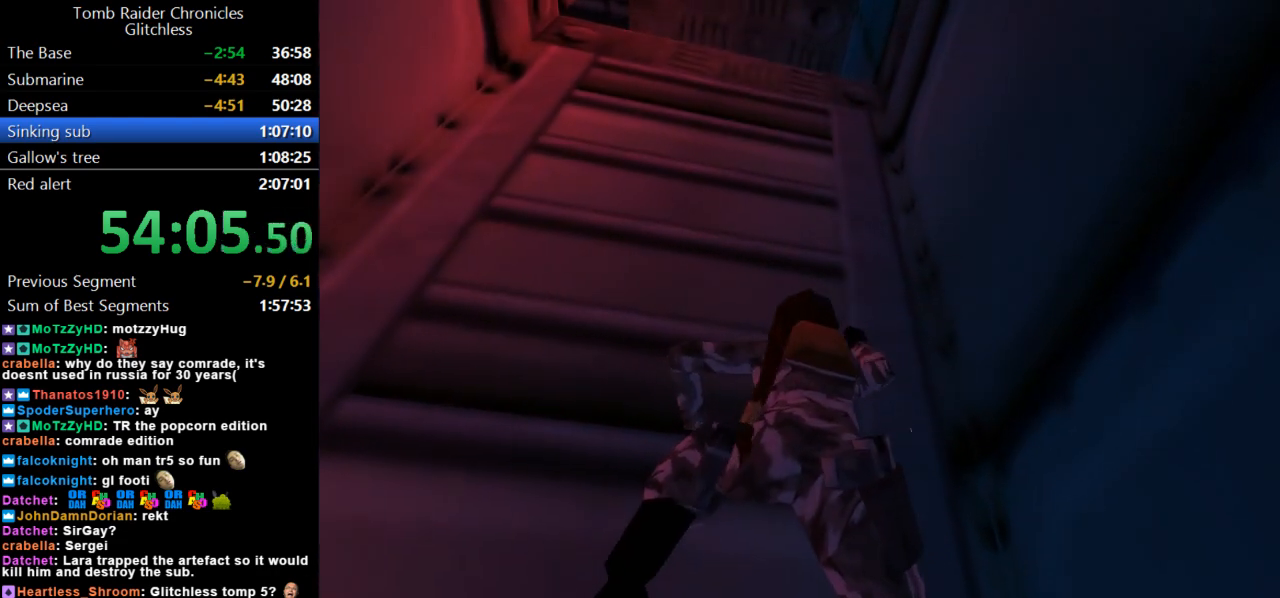
{"keys": ["action", "up"], "events": []}
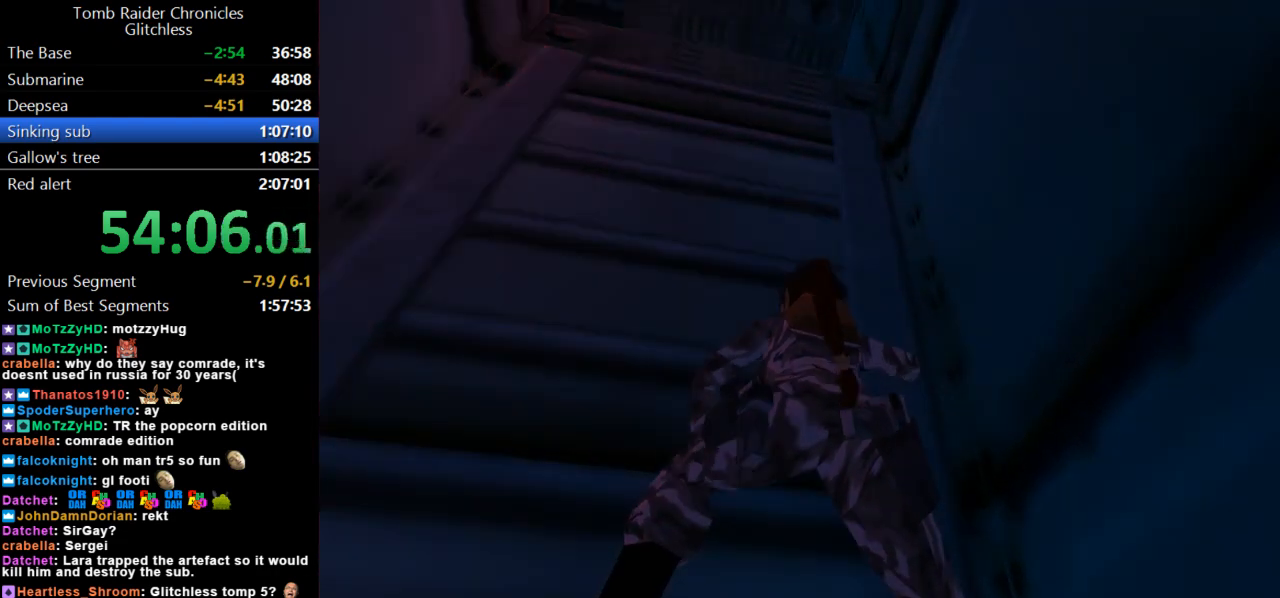
{"keys": ["action", "up"], "events": []}
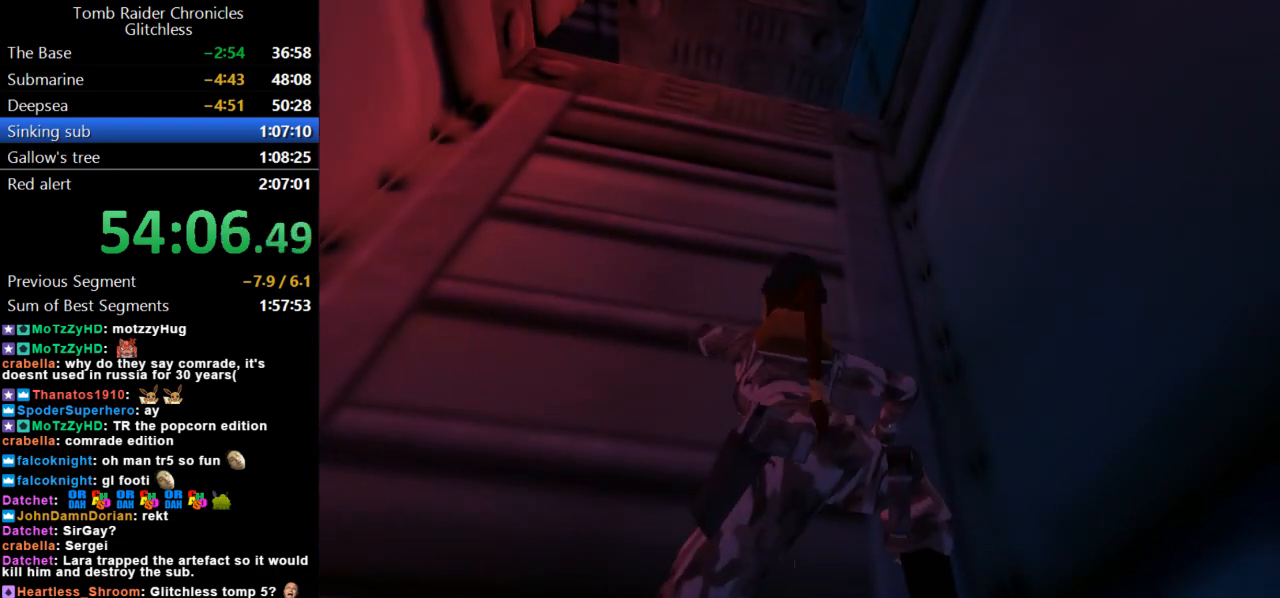
{"keys": ["action", "up"], "events": []}
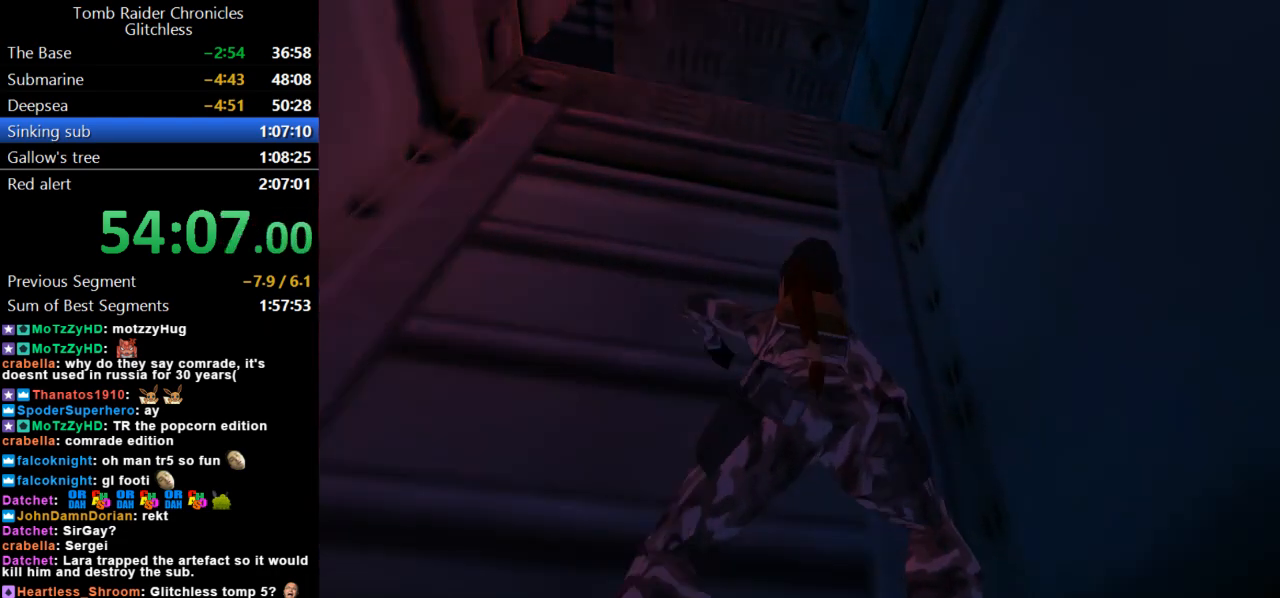
{"keys": ["action", "up"], "events": []}
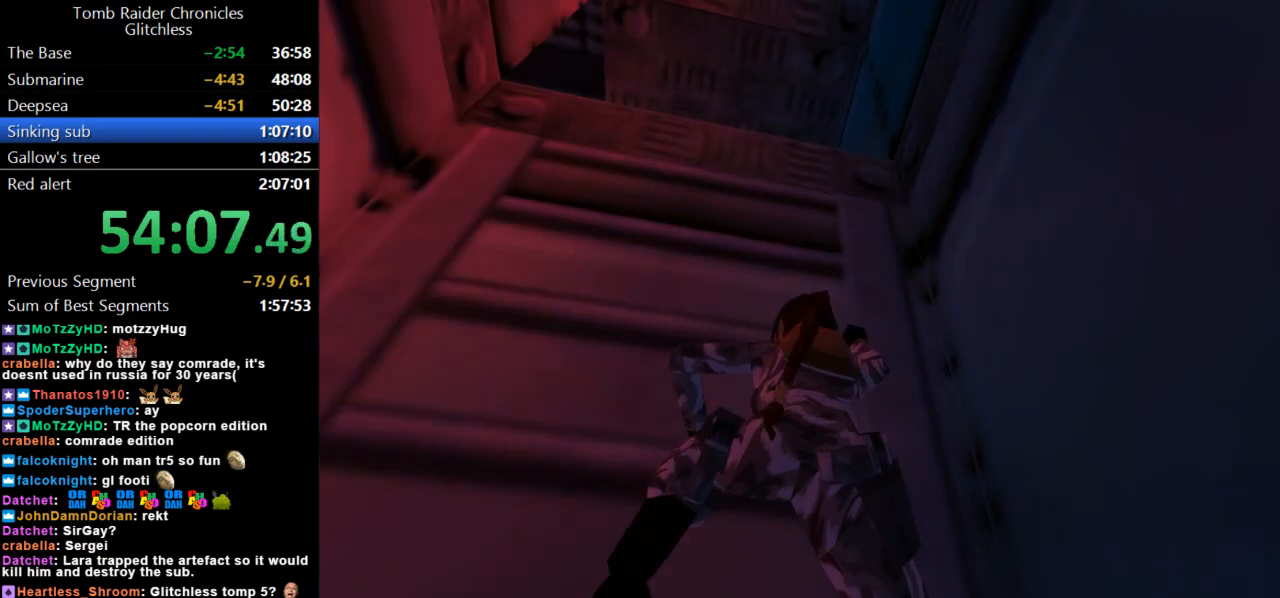
{"keys": ["action", "up"], "events": []}
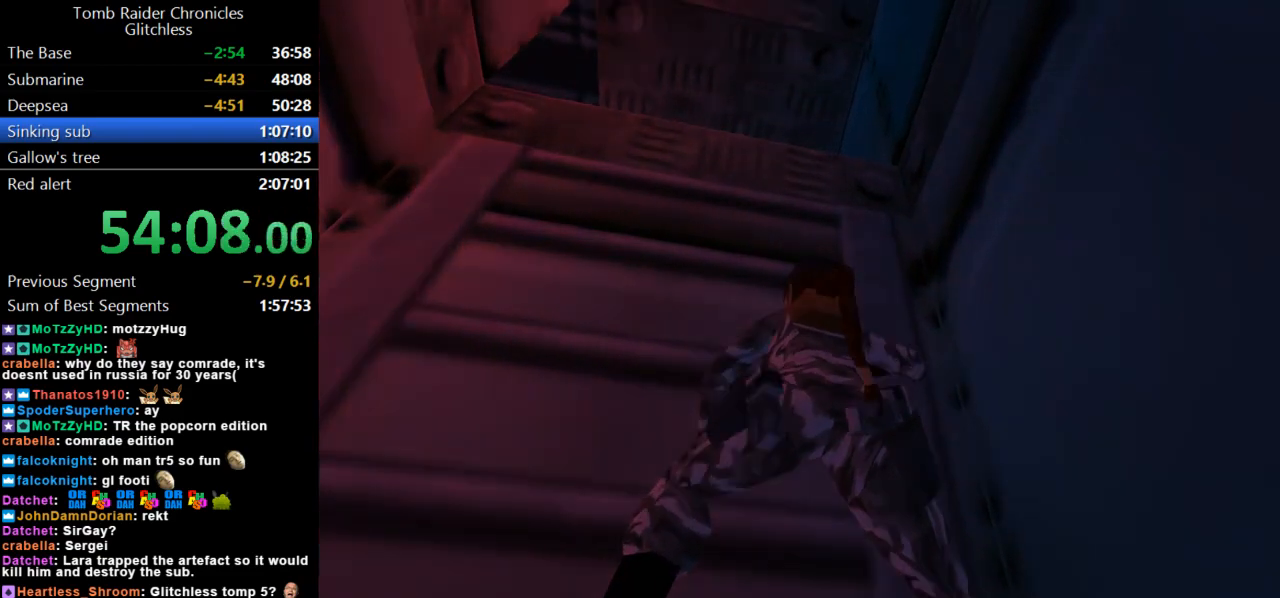
{"keys": ["action", "up"], "events": []}
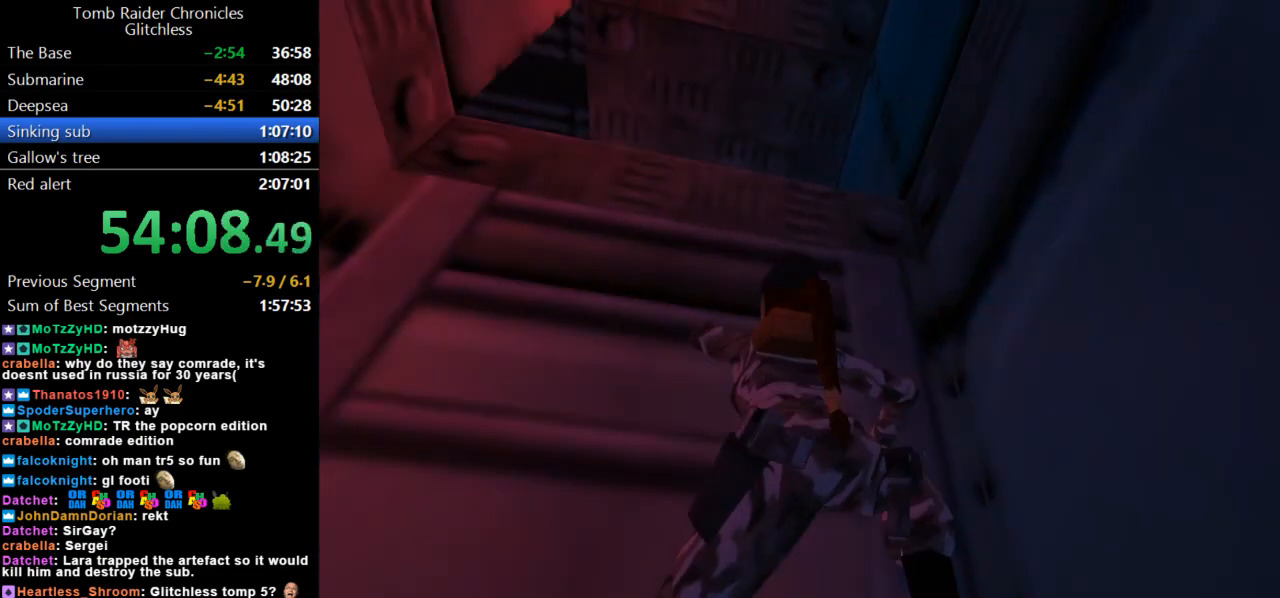
{"keys": ["action", "up"], "events": []}
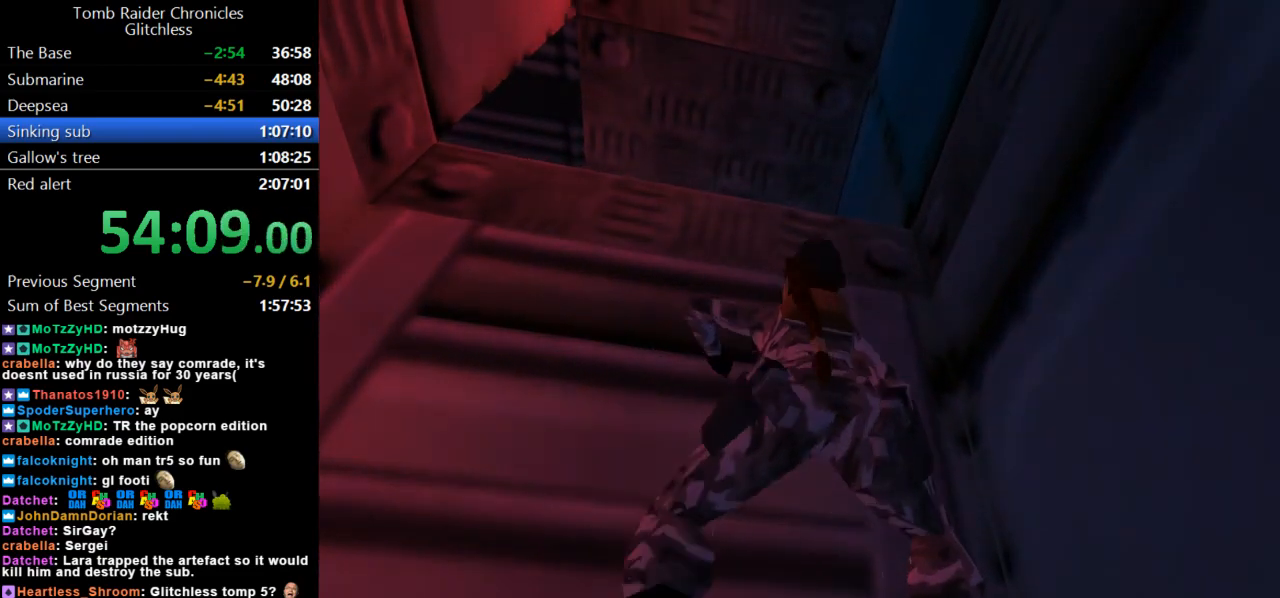
{"keys": ["action", "up"], "events": []}
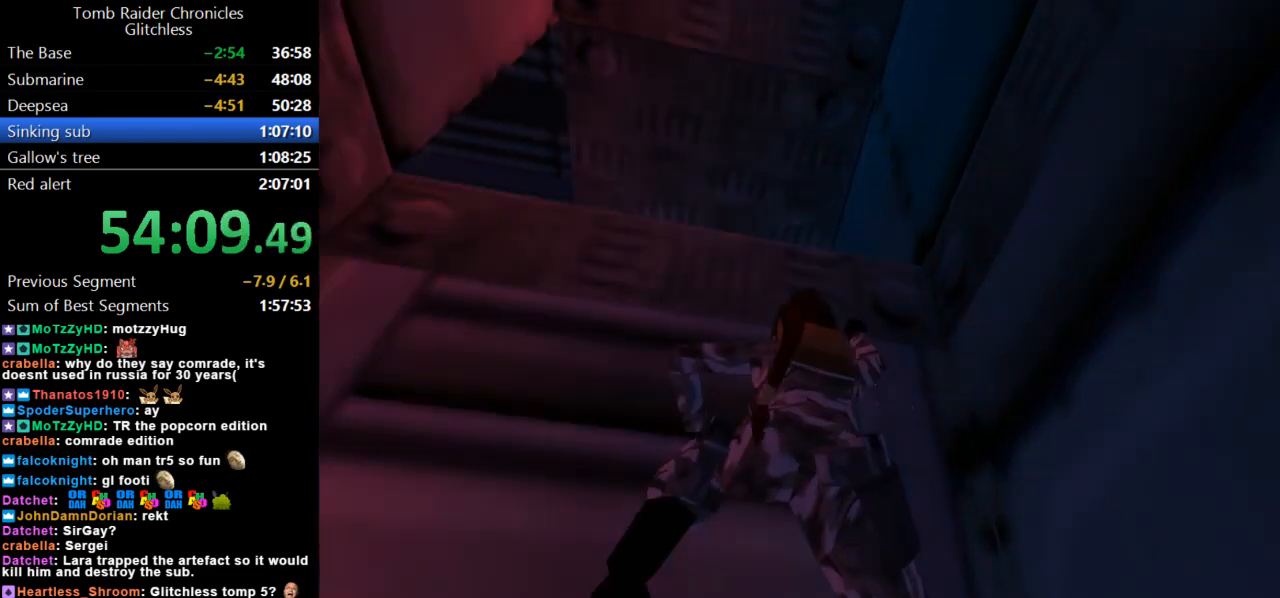
{"keys": ["action", "up"], "events": []}
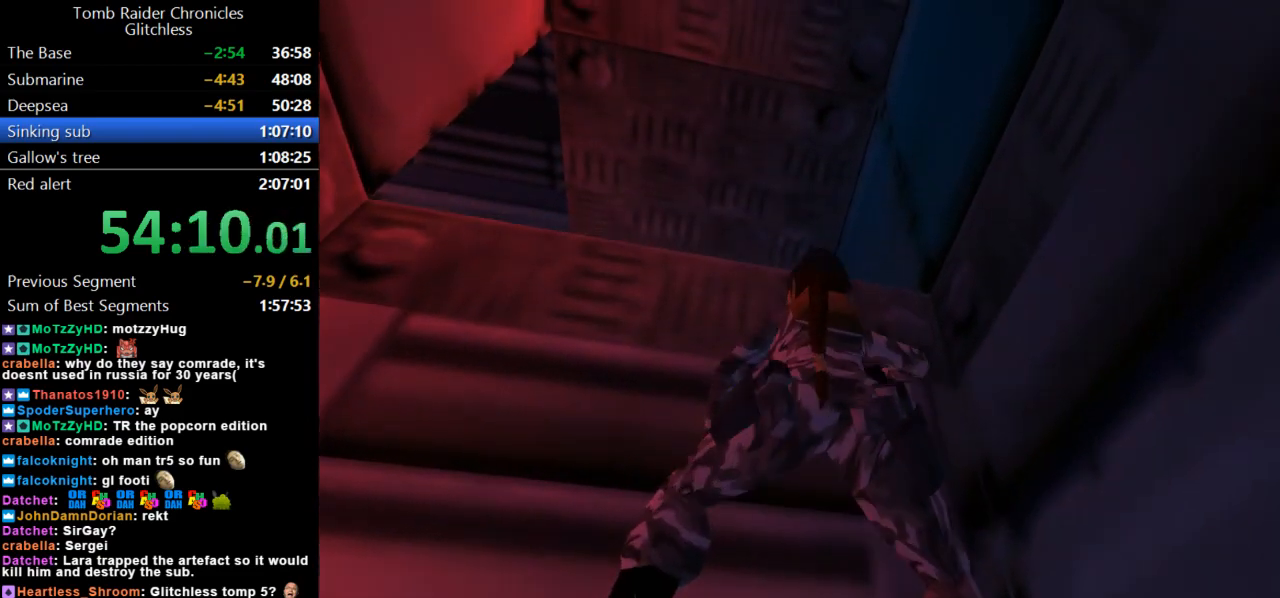
{"keys": ["action", "up"], "events": []}
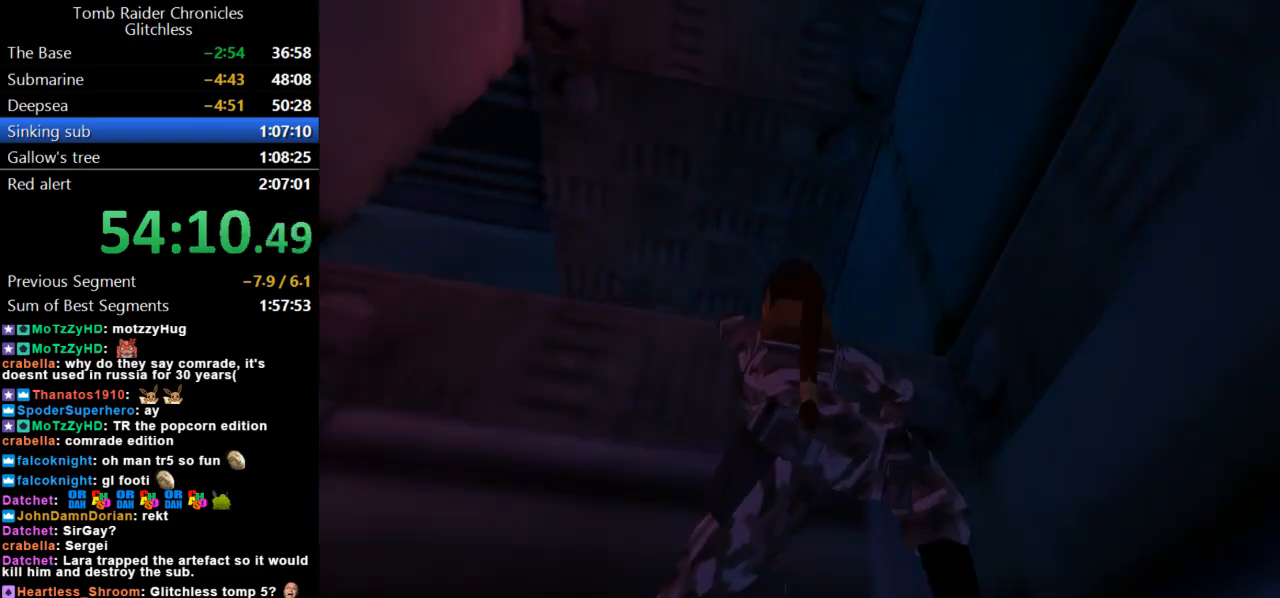
{"keys": ["action", "up"], "events": []}
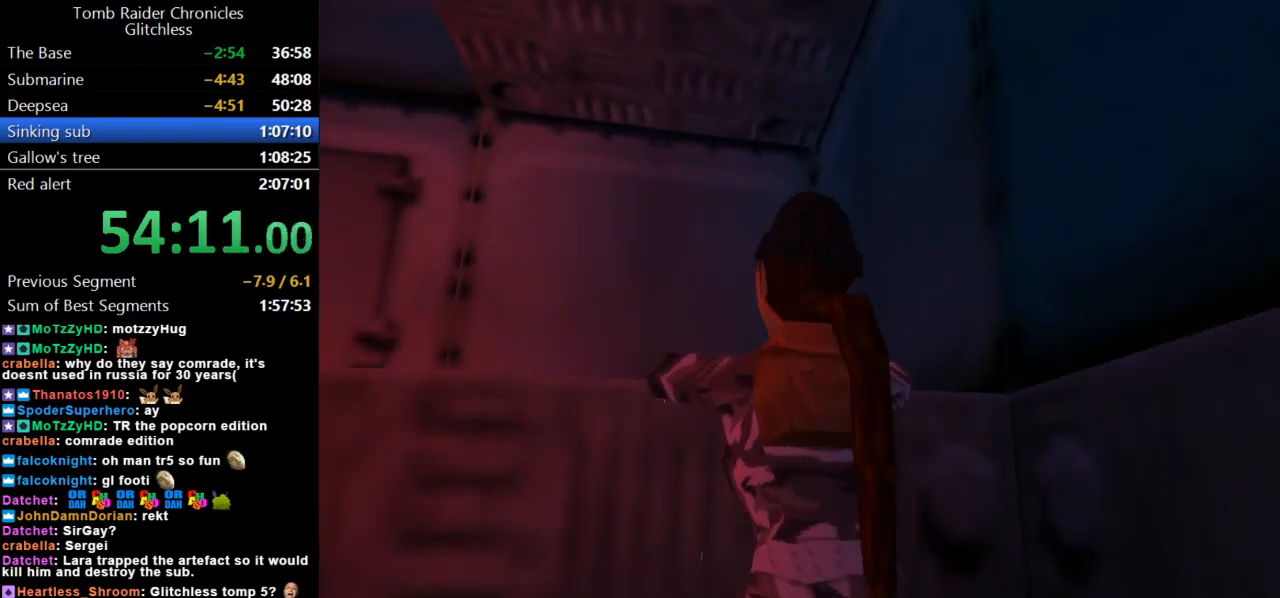
{"keys": ["action", "up"], "events": []}
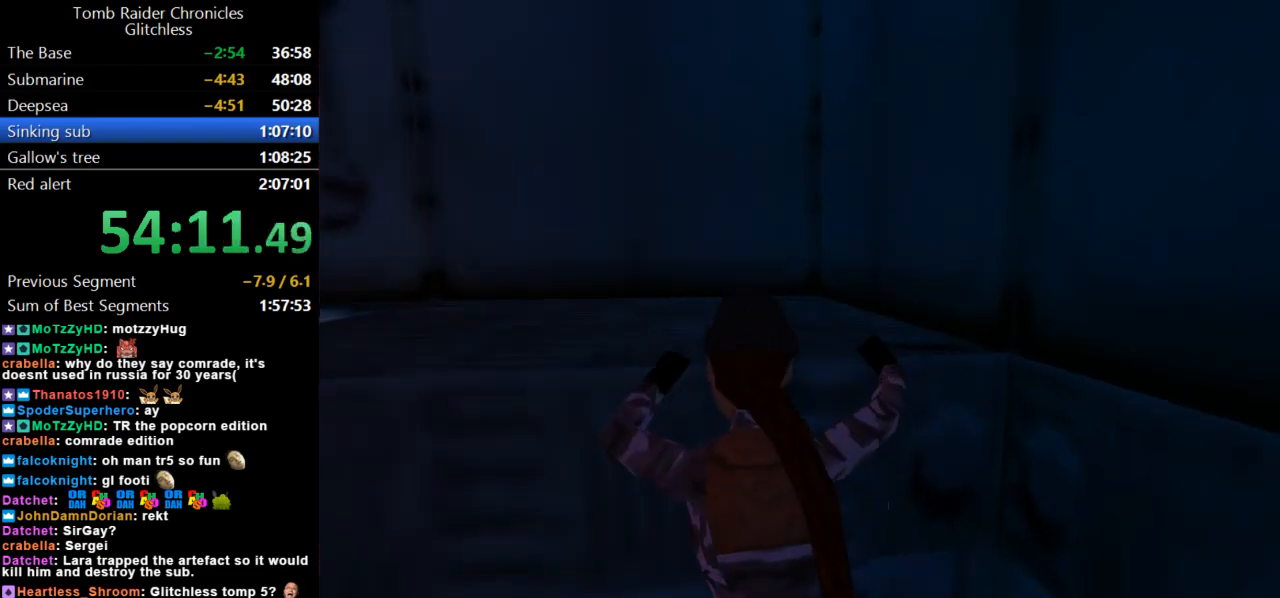
{"keys": ["action", "up"], "events": []}
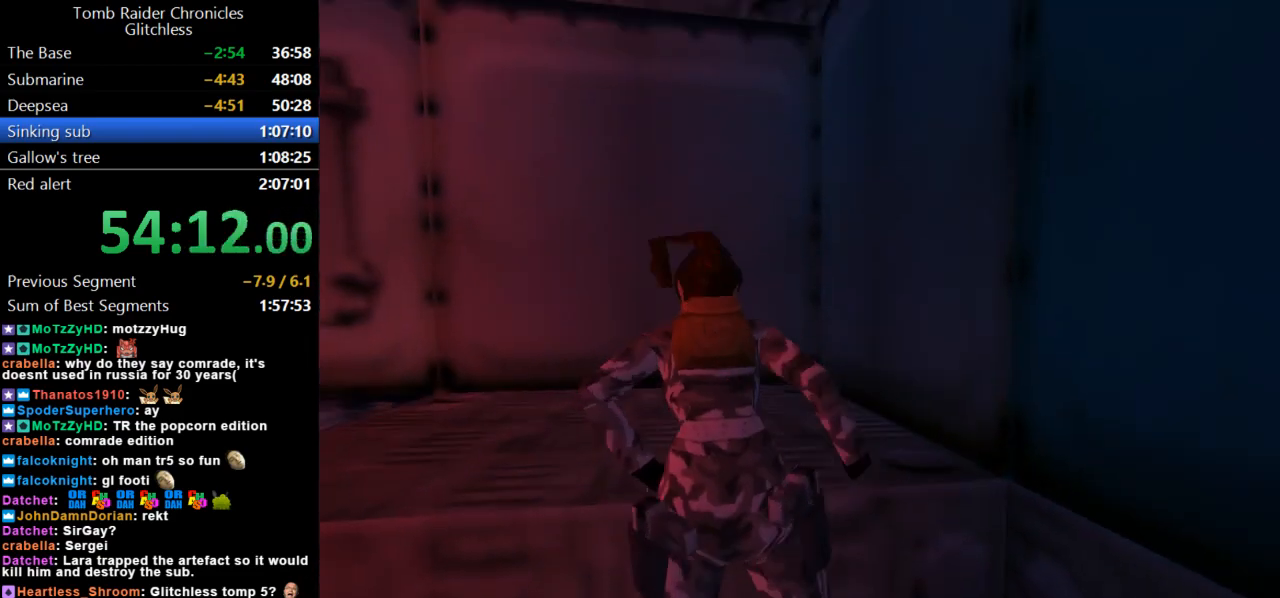
{"keys": [], "events": [[467, "up", "up"], [500, "action", "up"]]}
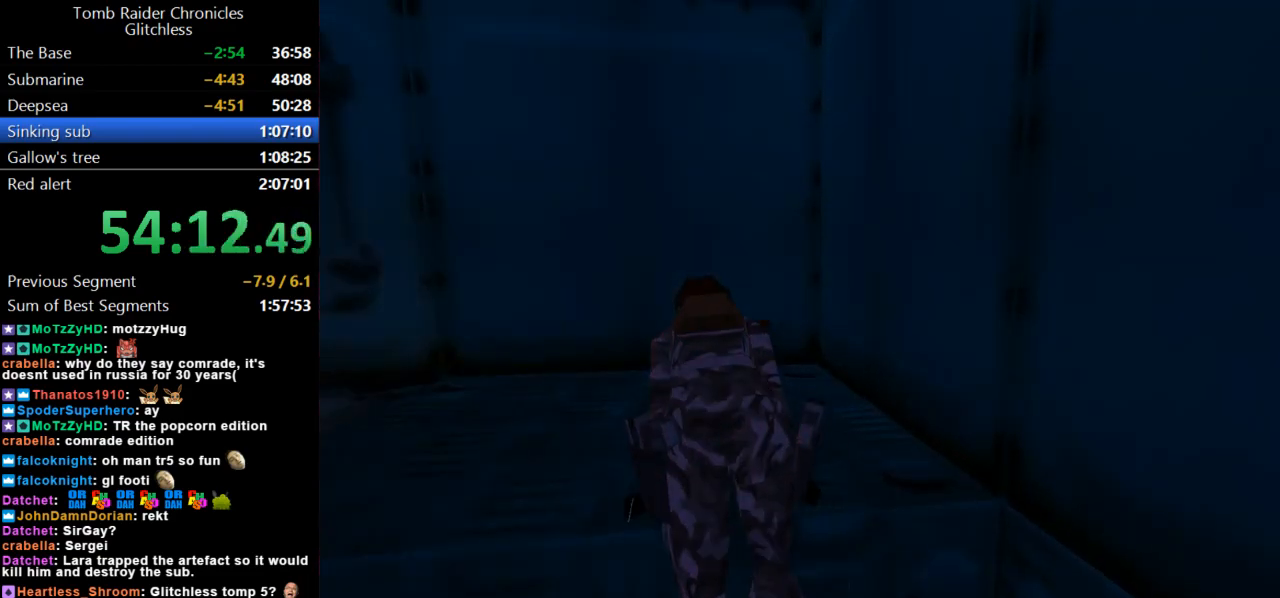
{"keys": [], "events": []}
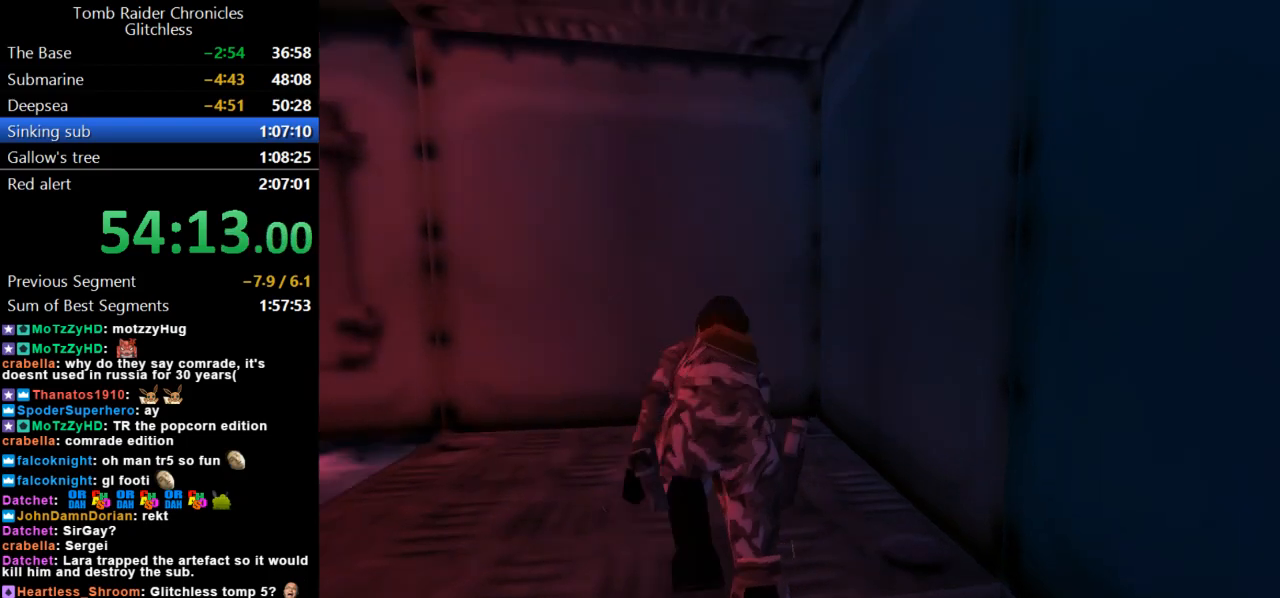
{"keys": ["left"], "events": [[300, "left", "down"]]}
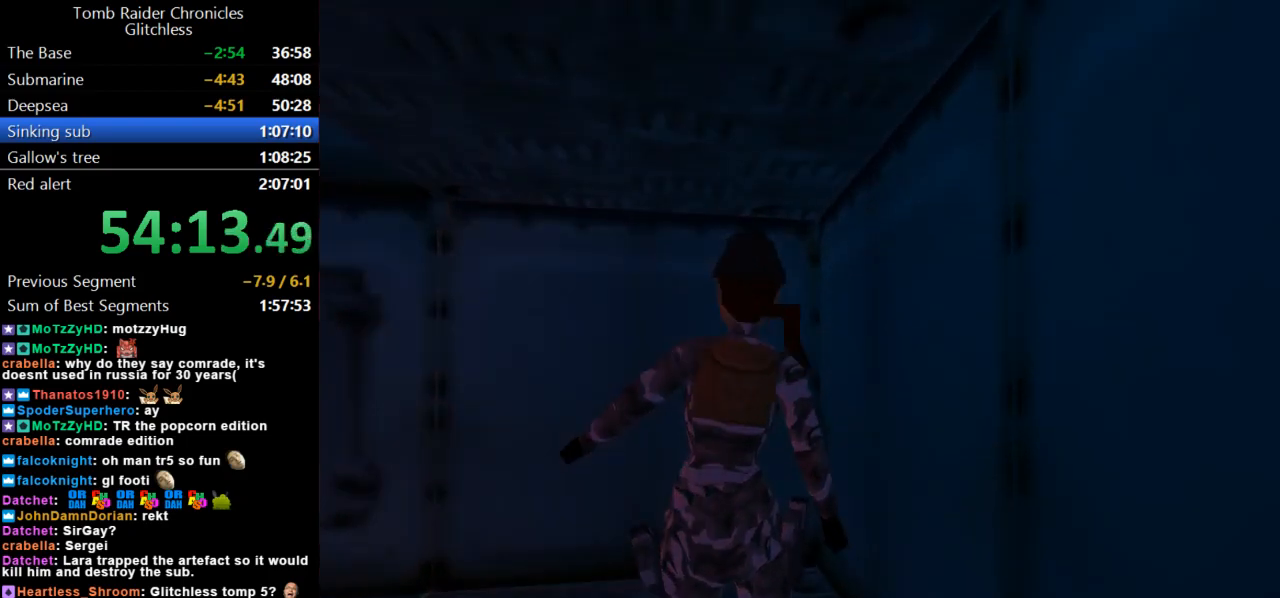
{"keys": ["left"], "events": []}